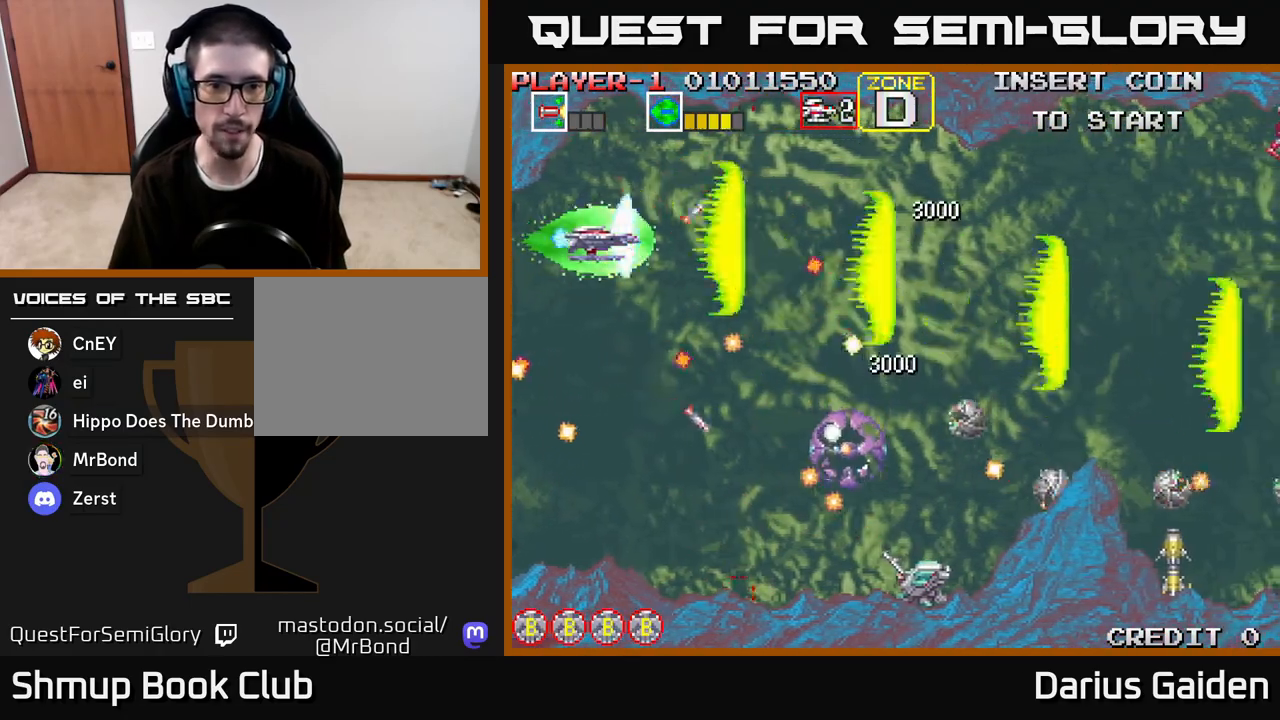
Gameplay with a controller (Xbox layout); each line is a JSON object with the inputs held at the frame after it. "events" lists button and stick changes between this image and that frame as [ms after this image, input, new state], when the widget could be followed in between.
{"buttons": ["R2"], "left_stick": "center", "right_stick": "center", "events": [[100, "DPAD_RIGHT", "up"], [167, "DPAD_DOWN", "down"], [283, "DPAD_DOWN", "up"], [317, "DPAD_UP", "down"], [350, "DPAD_LEFT", "down"], [383, "DPAD_UP", "up"], [500, "DPAD_LEFT", "up"]]}
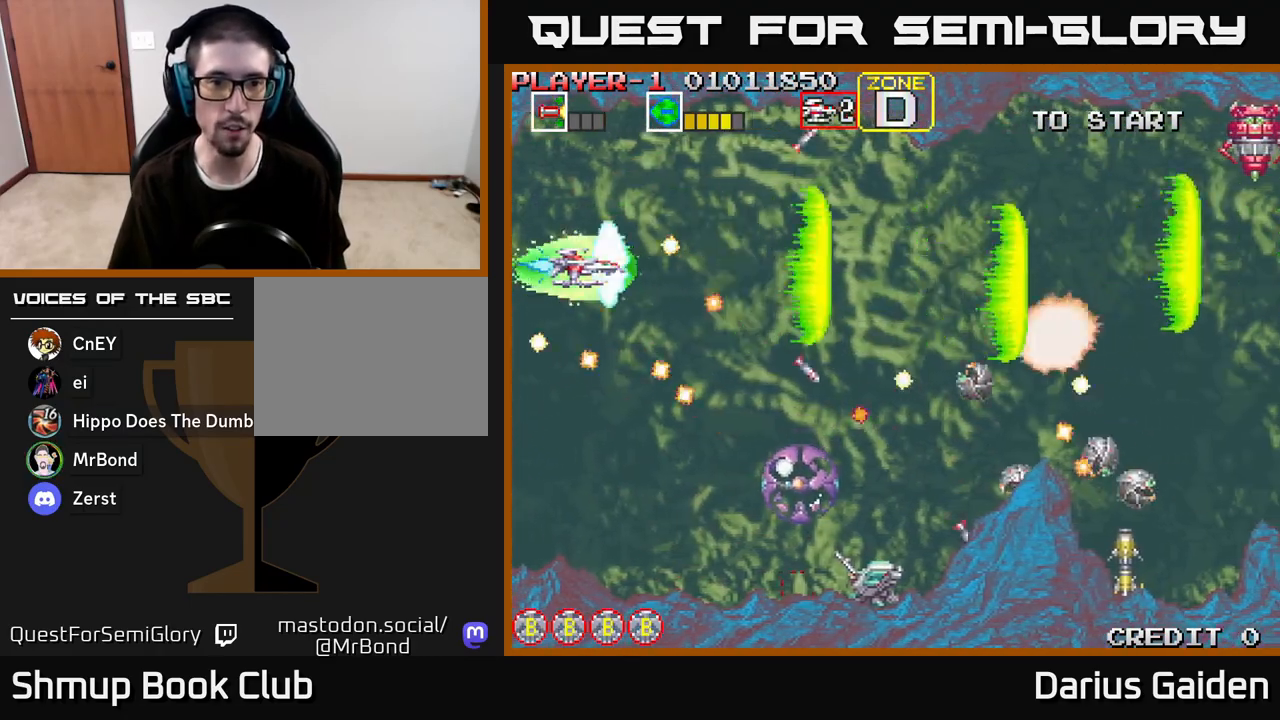
{"buttons": ["R2", "DPAD_DOWN"], "left_stick": "center", "right_stick": "center", "events": [[100, "DPAD_LEFT", "down"], [117, "DPAD_DOWN", "down"], [317, "DPAD_LEFT", "up"], [400, "DPAD_RIGHT", "down"], [483, "DPAD_RIGHT", "up"]]}
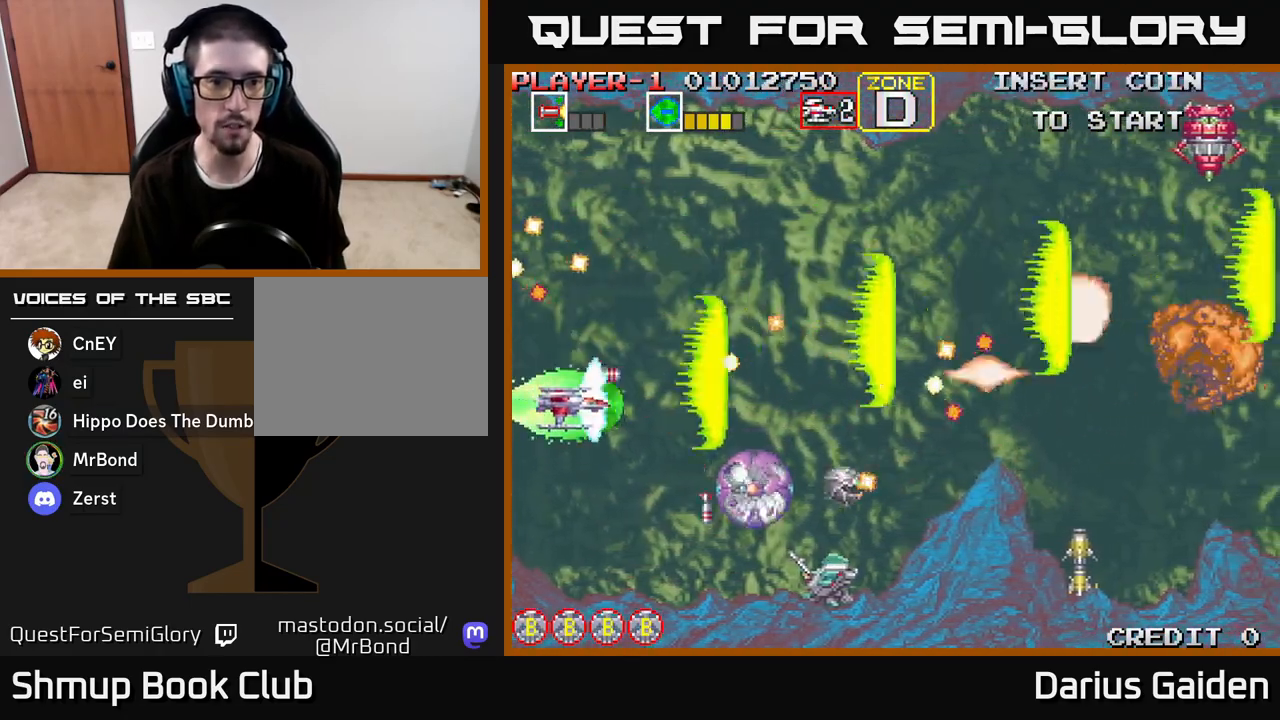
{"buttons": ["R2"], "left_stick": "center", "right_stick": "center", "events": [[350, "DPAD_DOWN", "up"]]}
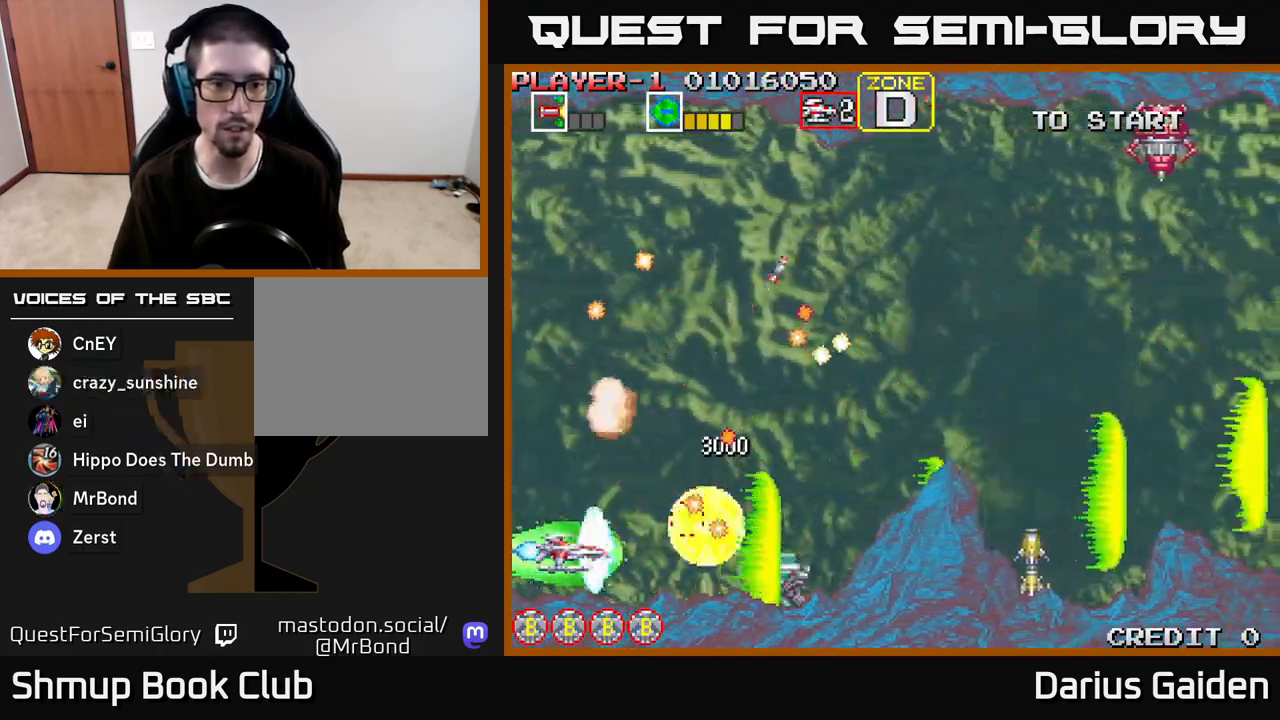
{"buttons": ["R2"], "left_stick": "center", "right_stick": "center", "events": [[250, "DPAD_UP", "down"], [350, "DPAD_UP", "up"]]}
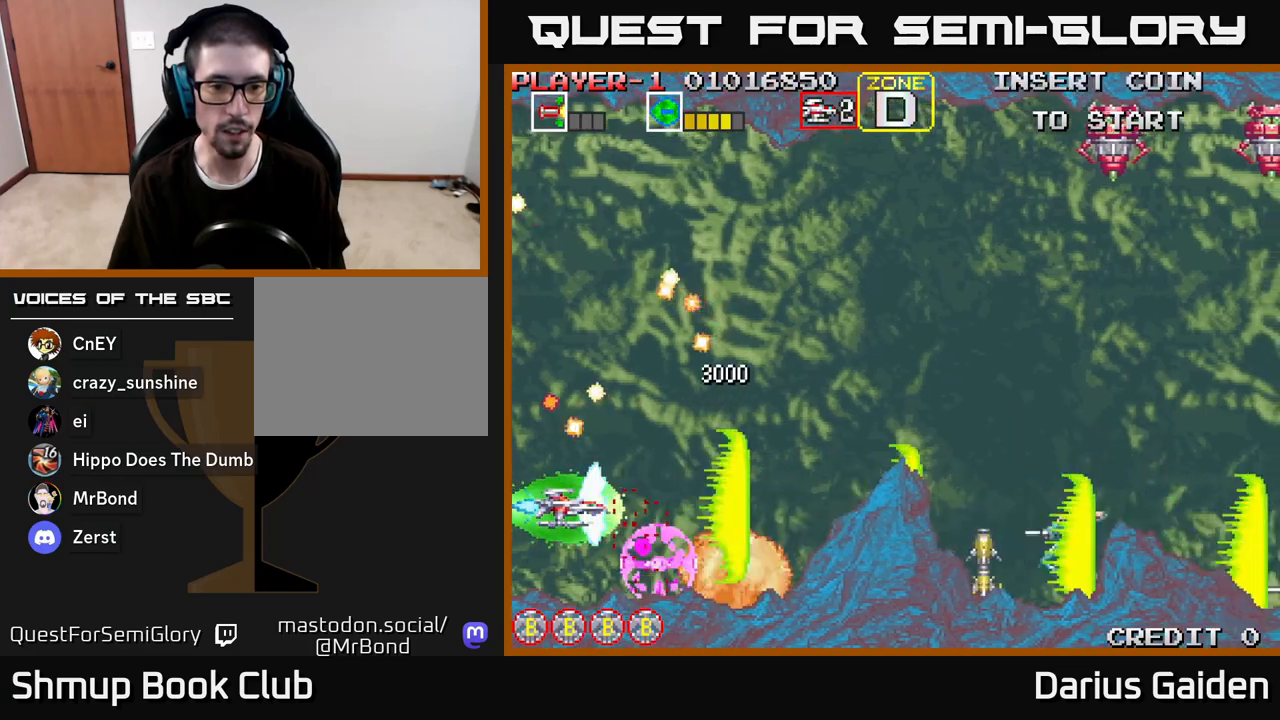
{"buttons": ["R2", "DPAD_RIGHT"], "left_stick": "center", "right_stick": "center", "events": [[117, "DPAD_UP", "down"], [200, "DPAD_RIGHT", "down"], [250, "DPAD_UP", "up"]]}
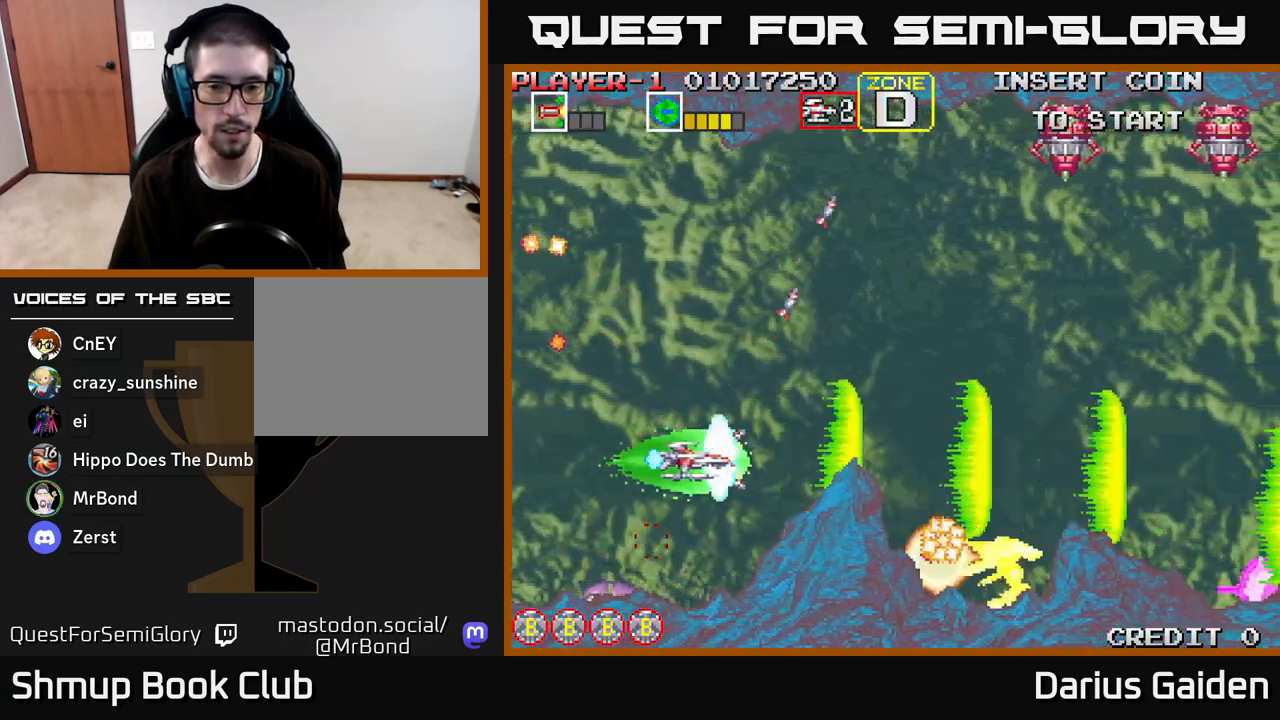
{"buttons": ["R2", "DPAD_UP"], "left_stick": "center", "right_stick": "center", "events": [[33, "DPAD_DOWN", "down"], [50, "DPAD_RIGHT", "up"], [167, "DPAD_LEFT", "down"], [183, "DPAD_DOWN", "up"], [400, "DPAD_UP", "down"], [433, "DPAD_LEFT", "up"]]}
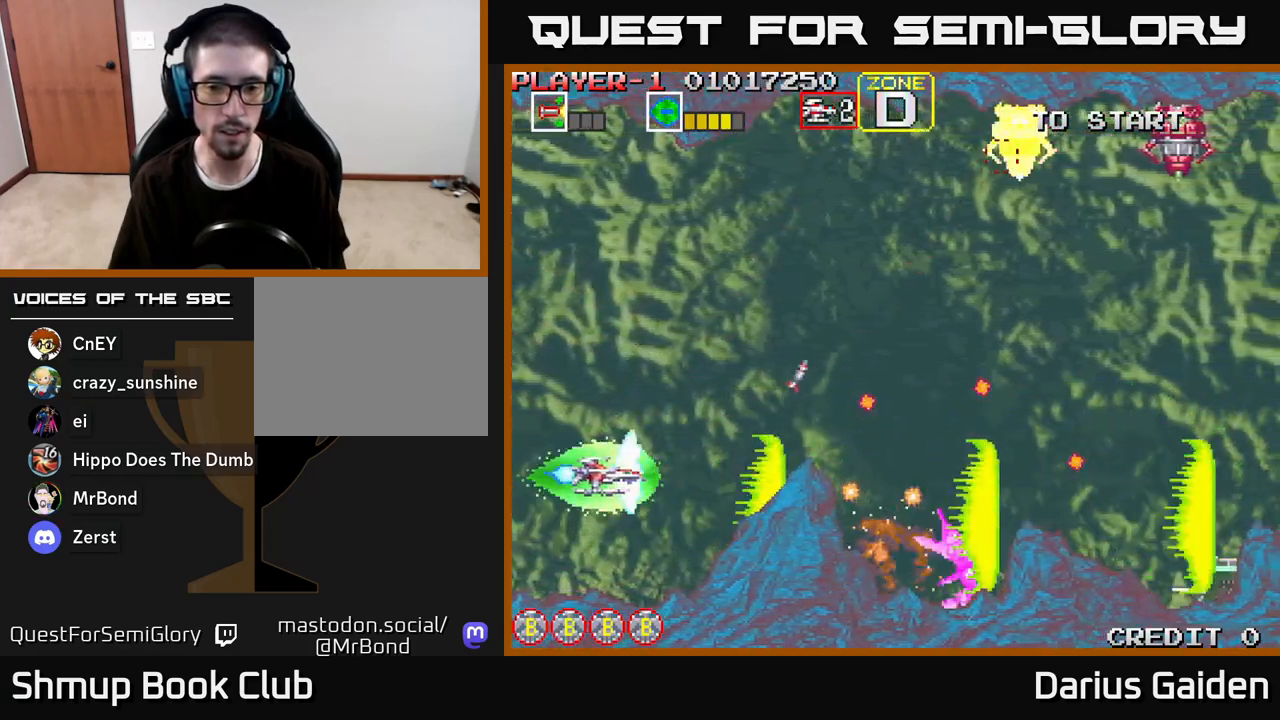
{"buttons": ["R2", "DPAD_RIGHT"], "left_stick": "center", "right_stick": "center", "events": [[50, "DPAD_RIGHT", "down"], [483, "DPAD_UP", "up"]]}
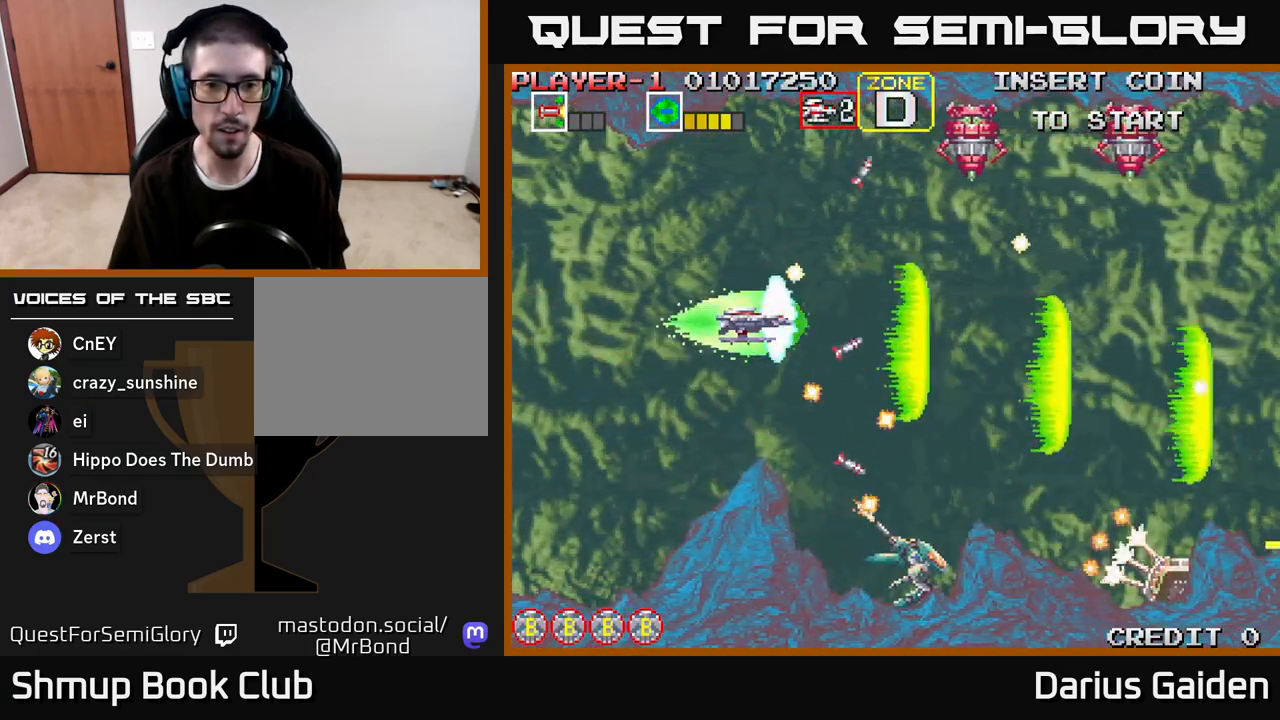
{"buttons": ["R2", "DPAD_LEFT"], "left_stick": "center", "right_stick": "center", "events": [[67, "DPAD_RIGHT", "up"], [100, "DPAD_LEFT", "down"], [117, "DPAD_UP", "down"], [383, "DPAD_UP", "up"]]}
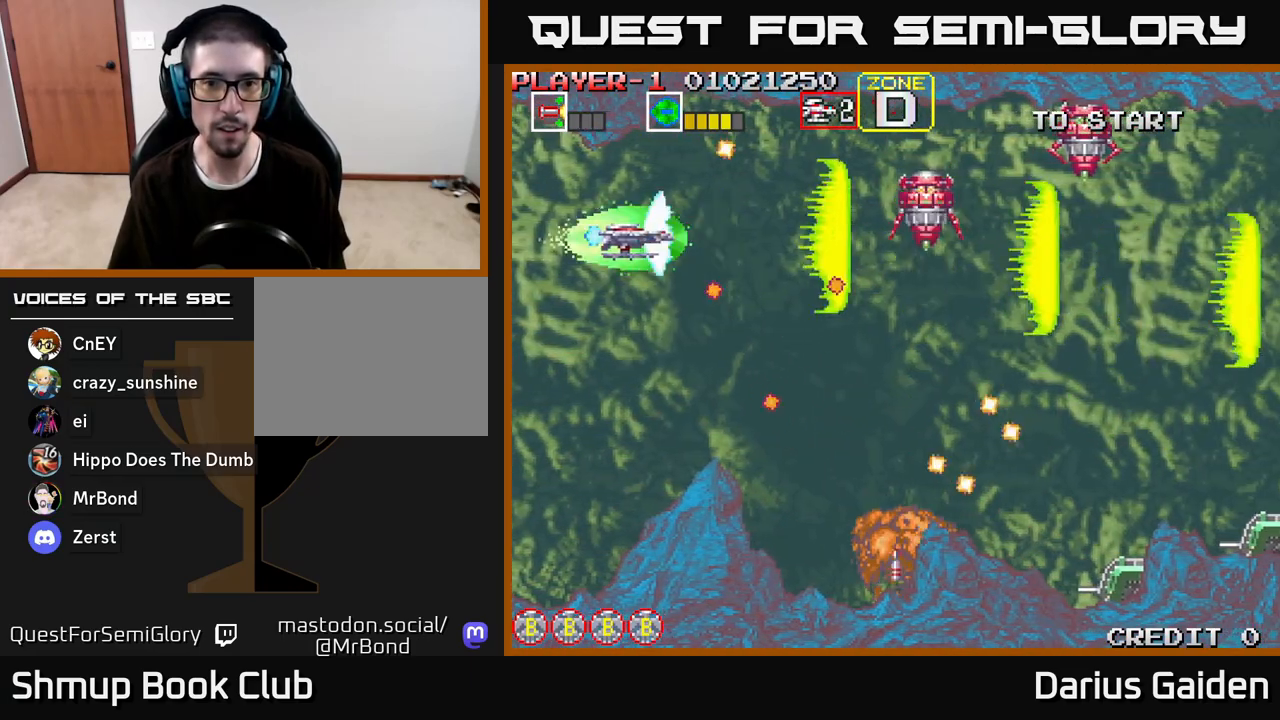
{"buttons": ["R2"], "left_stick": "center", "right_stick": "center", "events": [[17, "DPAD_DOWN", "down"], [200, "DPAD_DOWN", "up"], [233, "DPAD_UP", "down"], [317, "DPAD_UP", "up"], [367, "DPAD_LEFT", "up"]]}
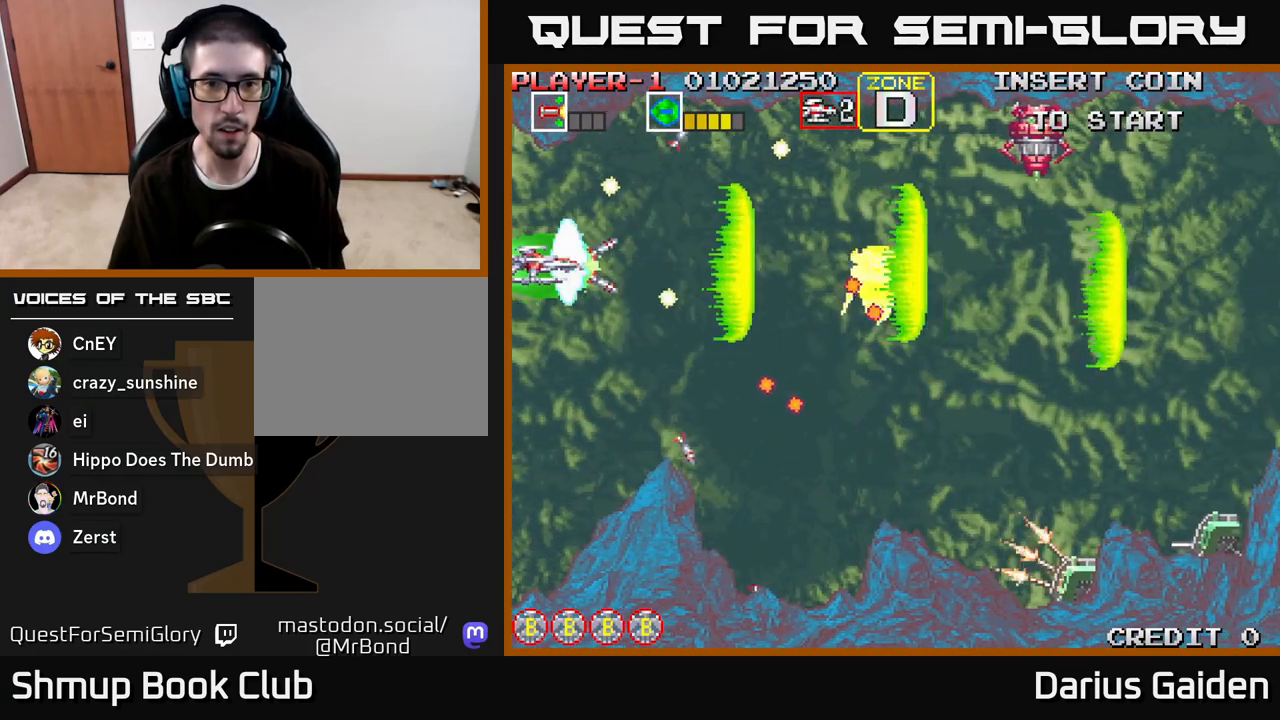
{"buttons": ["R2", "DPAD_RIGHT"], "left_stick": "center", "right_stick": "center", "events": [[50, "DPAD_DOWN", "down"], [333, "DPAD_RIGHT", "down"], [367, "DPAD_DOWN", "up"], [383, "DPAD_DOWN", "down"], [450, "DPAD_DOWN", "up"]]}
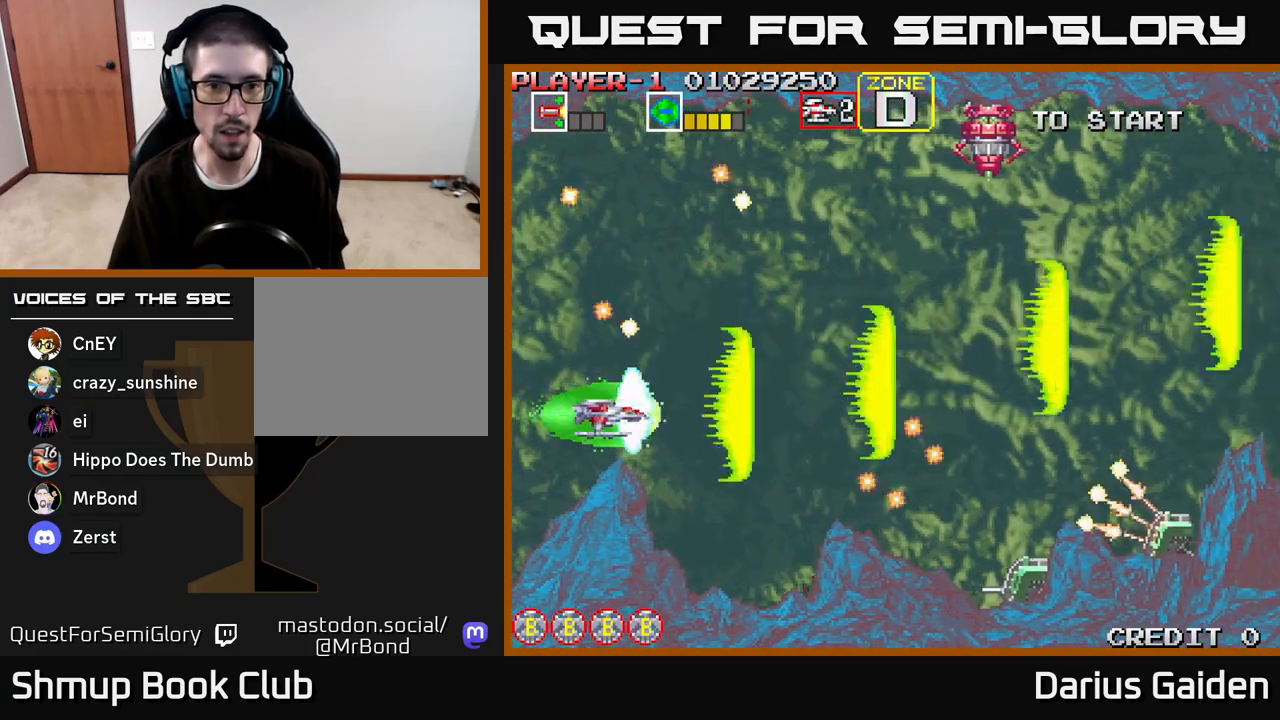
{"buttons": ["R2", "DPAD_UP", "DPAD_RIGHT"], "left_stick": "center", "right_stick": "center", "events": [[83, "DPAD_UP", "down"], [117, "DPAD_RIGHT", "up"], [333, "DPAD_RIGHT", "down"]]}
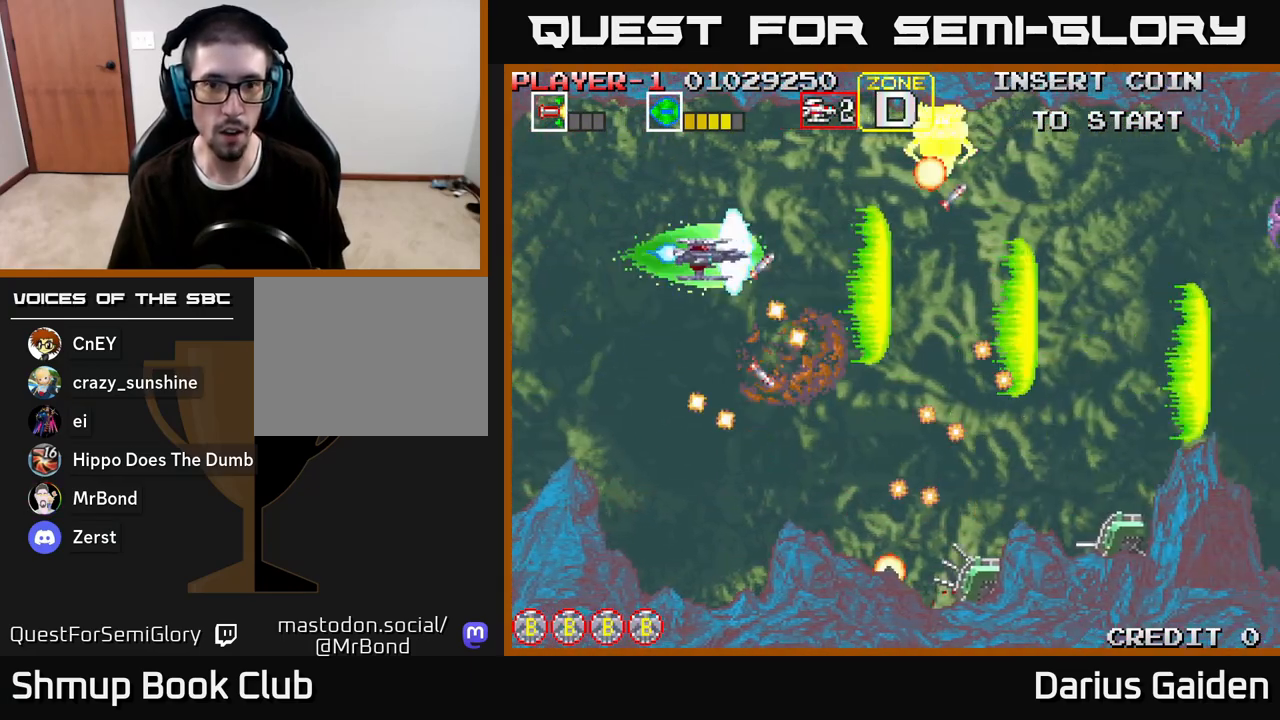
{"buttons": ["R2", "DPAD_DOWN", "DPAD_LEFT"], "left_stick": "center", "right_stick": "center", "events": [[200, "DPAD_UP", "up"], [217, "DPAD_RIGHT", "up"], [400, "DPAD_LEFT", "down"], [450, "DPAD_DOWN", "down"]]}
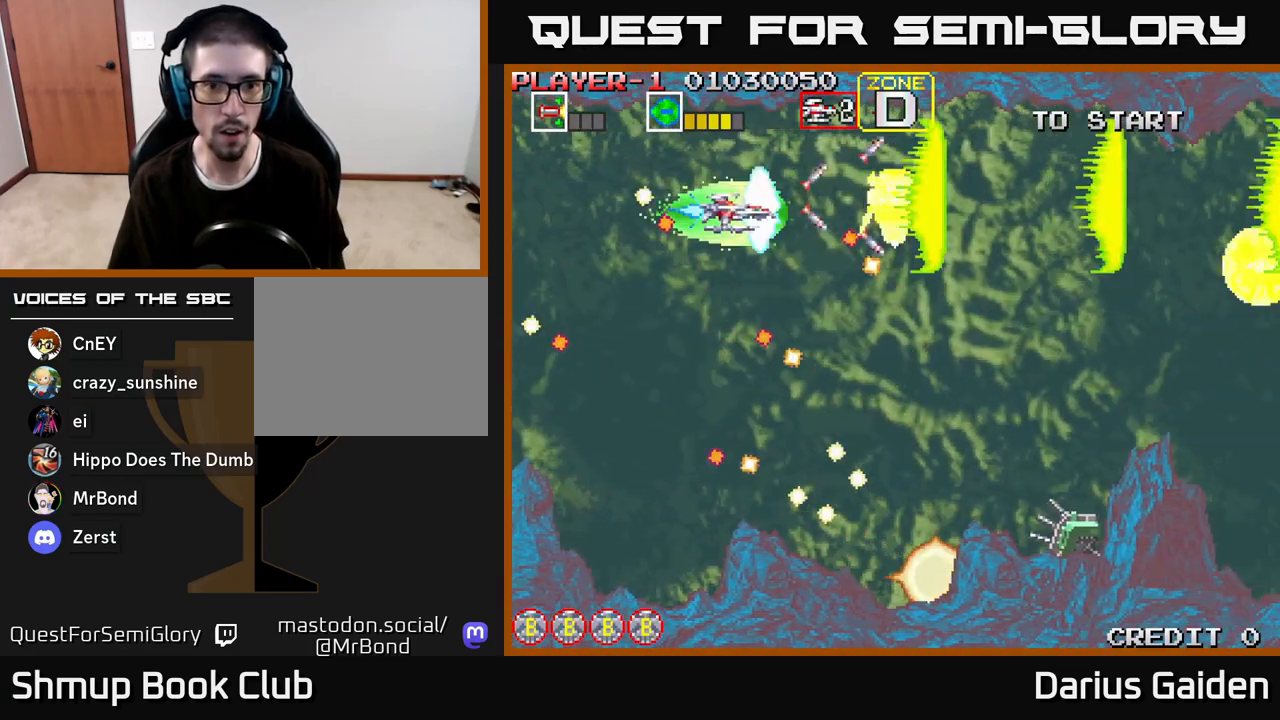
{"buttons": ["R2", "DPAD_RIGHT"], "left_stick": "center", "right_stick": "center", "events": [[100, "DPAD_DOWN", "up"], [233, "DPAD_LEFT", "up"], [300, "DPAD_UP", "down"], [367, "DPAD_UP", "up"], [483, "DPAD_RIGHT", "down"]]}
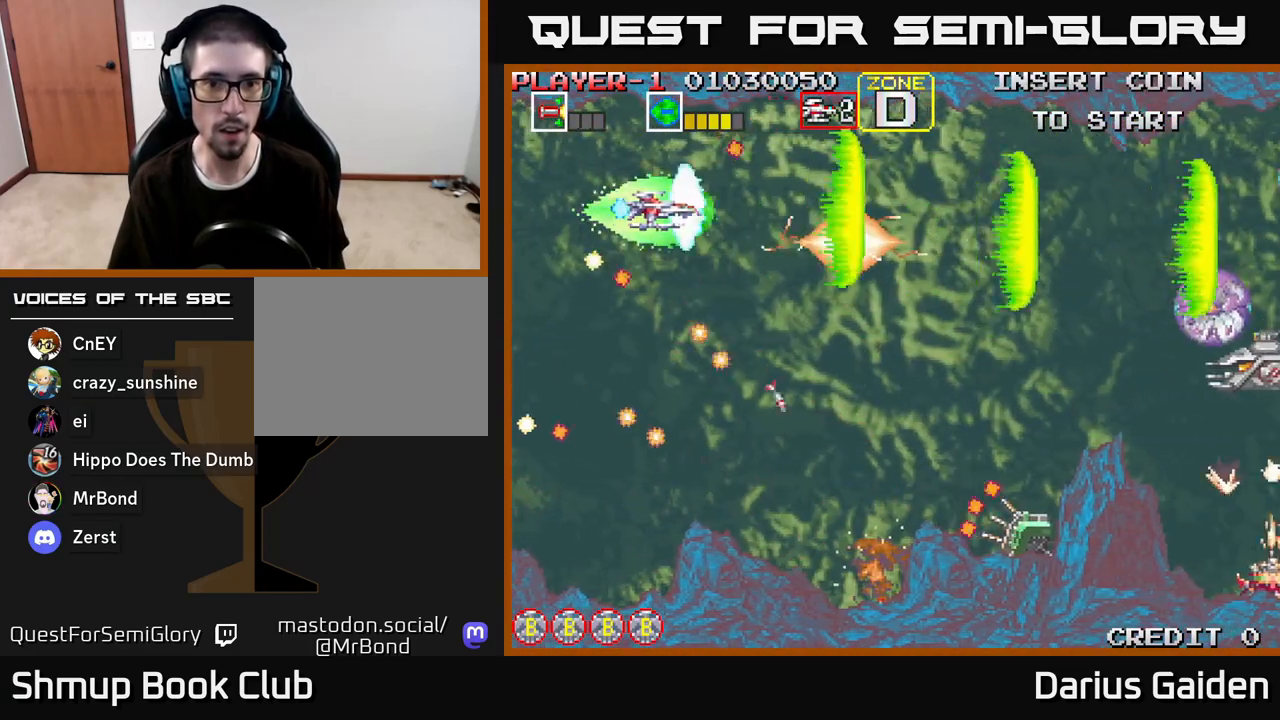
{"buttons": ["R2", "DPAD_DOWN", "DPAD_LEFT"], "left_stick": "center", "right_stick": "center", "events": [[100, "DPAD_DOWN", "down"], [300, "DPAD_RIGHT", "up"], [350, "DPAD_LEFT", "down"]]}
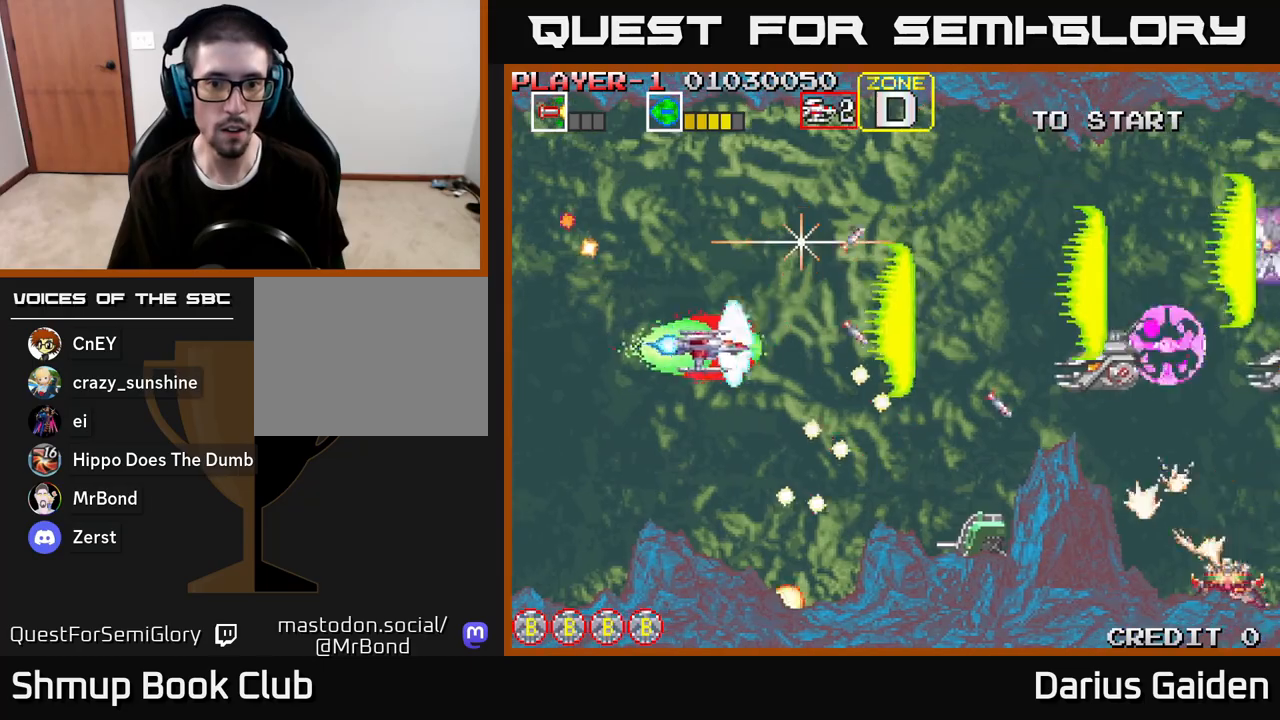
{"buttons": ["R2", "DPAD_RIGHT"], "left_stick": "center", "right_stick": "center", "events": [[217, "DPAD_DOWN", "up"], [350, "DPAD_LEFT", "up"], [500, "DPAD_RIGHT", "down"]]}
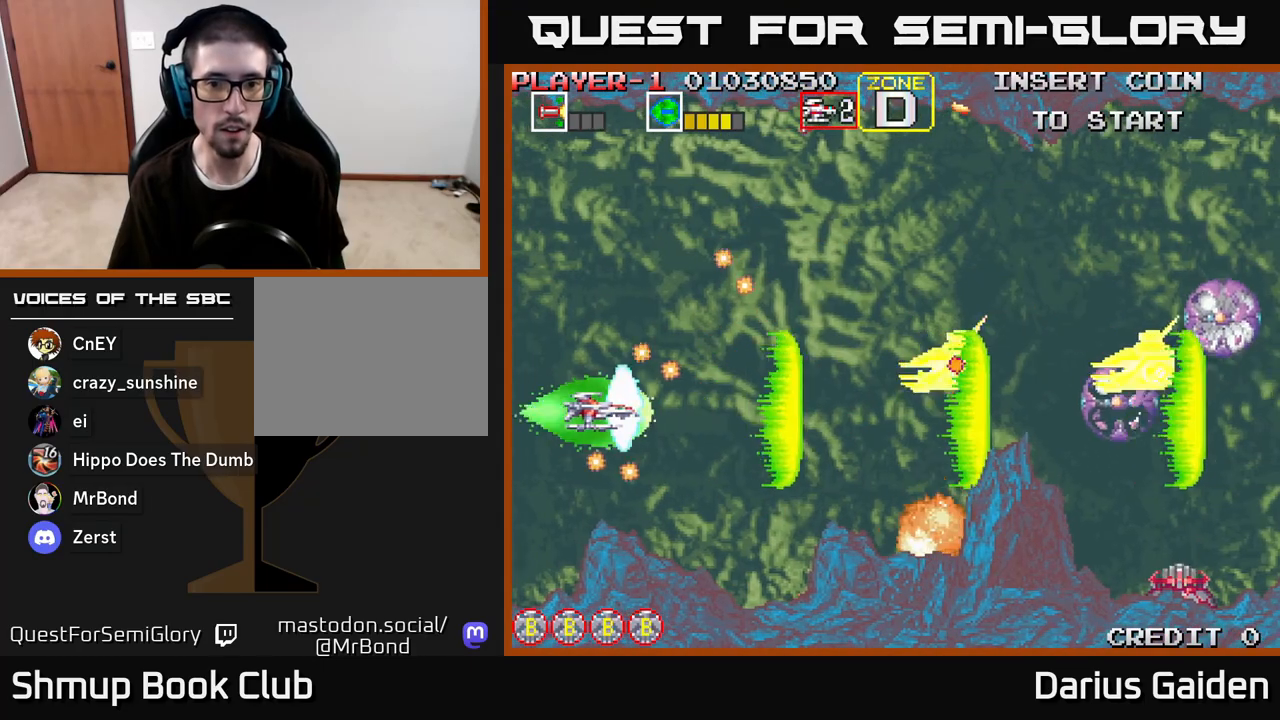
{"buttons": ["R2"], "left_stick": "center", "right_stick": "center", "events": [[283, "DPAD_RIGHT", "up"], [350, "DPAD_LEFT", "down"], [350, "DPAD_UP", "down"], [417, "DPAD_UP", "up"], [450, "DPAD_LEFT", "up"]]}
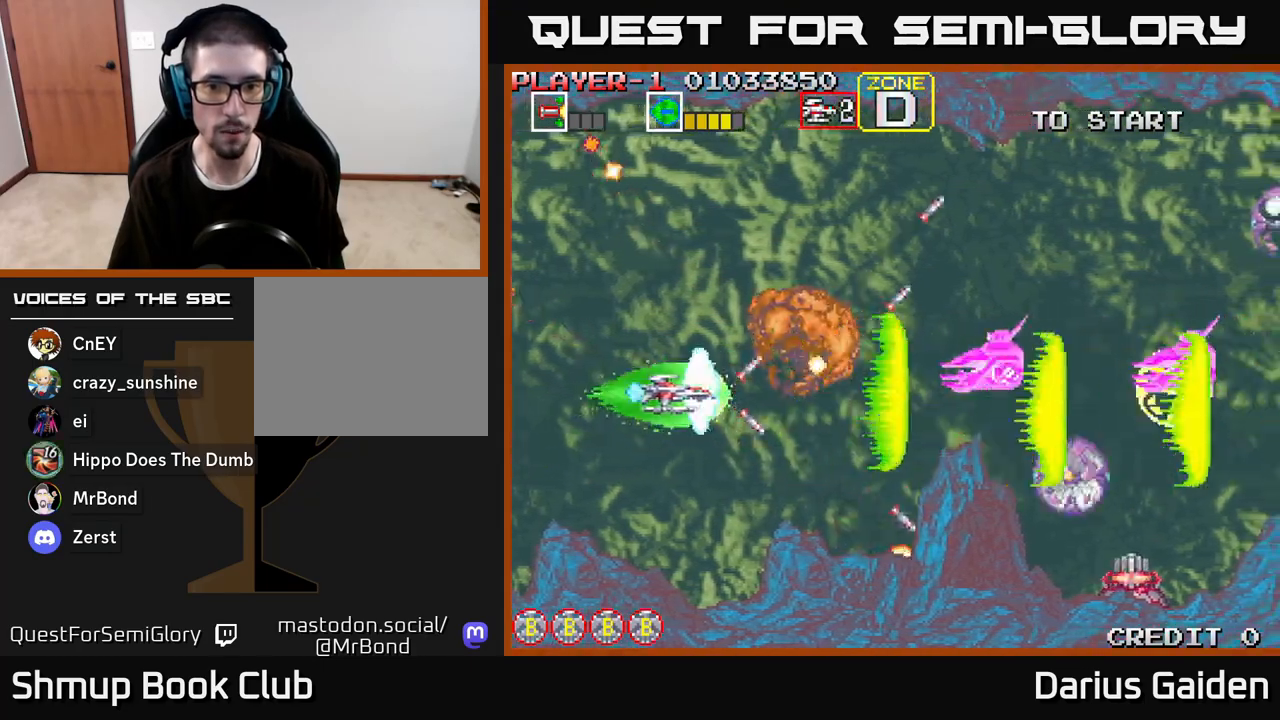
{"buttons": ["R2", "DPAD_RIGHT"], "left_stick": "center", "right_stick": "center", "events": [[350, "DPAD_RIGHT", "down"]]}
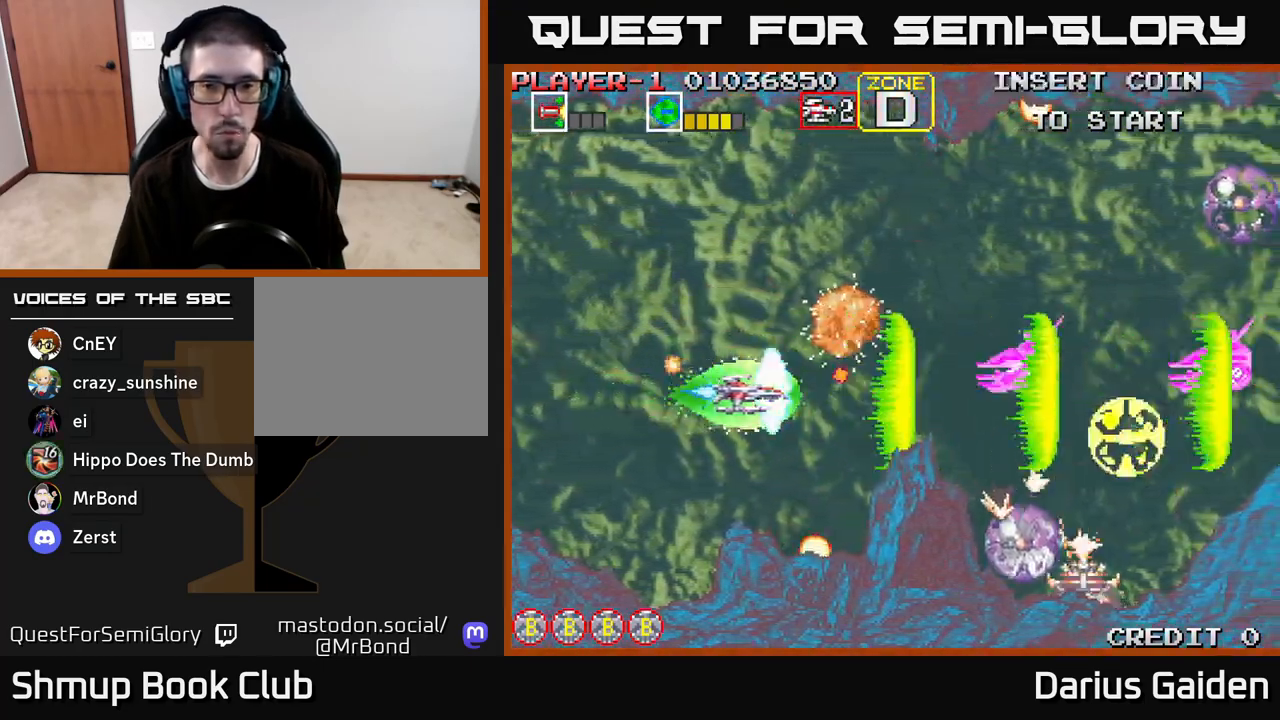
{"buttons": ["R2", "DPAD_UP"], "left_stick": "center", "right_stick": "center", "events": [[150, "DPAD_RIGHT", "up"], [167, "DPAD_DOWN", "down"], [200, "DPAD_LEFT", "down"], [333, "DPAD_DOWN", "up"], [367, "DPAD_LEFT", "up"], [383, "DPAD_UP", "down"]]}
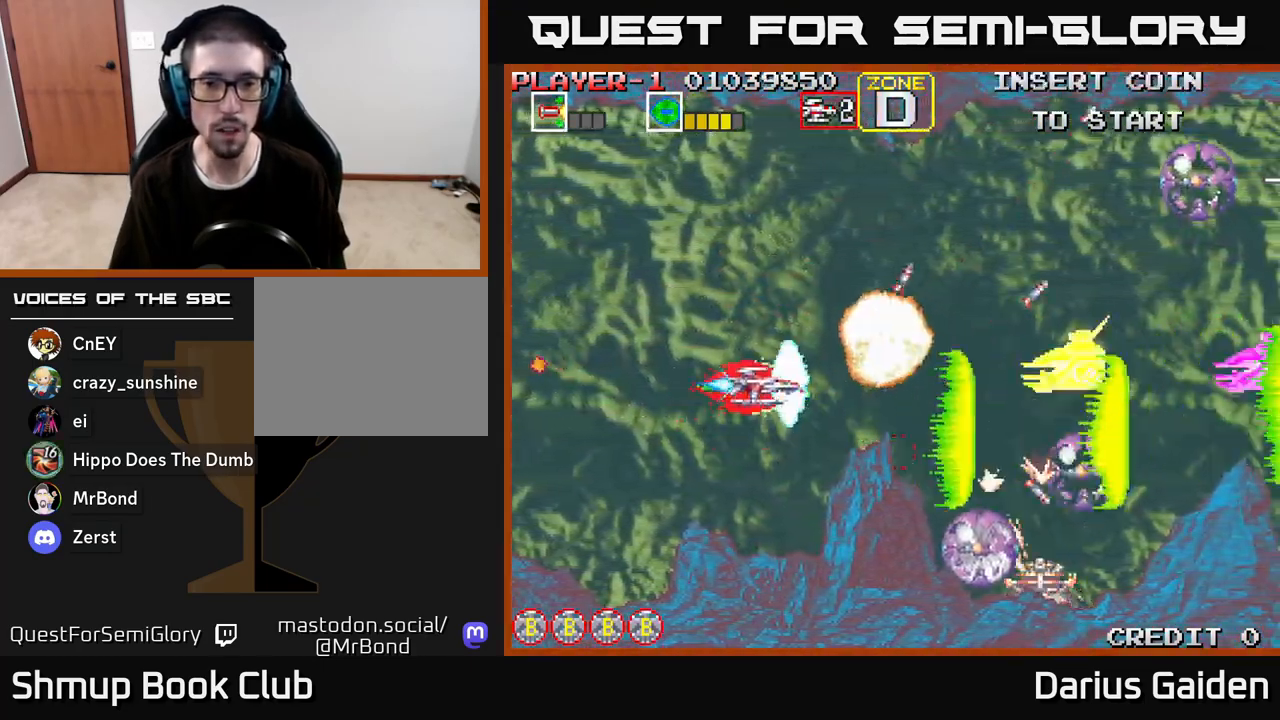
{"buttons": ["R2"], "left_stick": "center", "right_stick": "center", "events": [[17, "DPAD_LEFT", "down"], [50, "DPAD_UP", "up"], [200, "DPAD_LEFT", "up"], [233, "DPAD_RIGHT", "down"], [400, "DPAD_RIGHT", "up"]]}
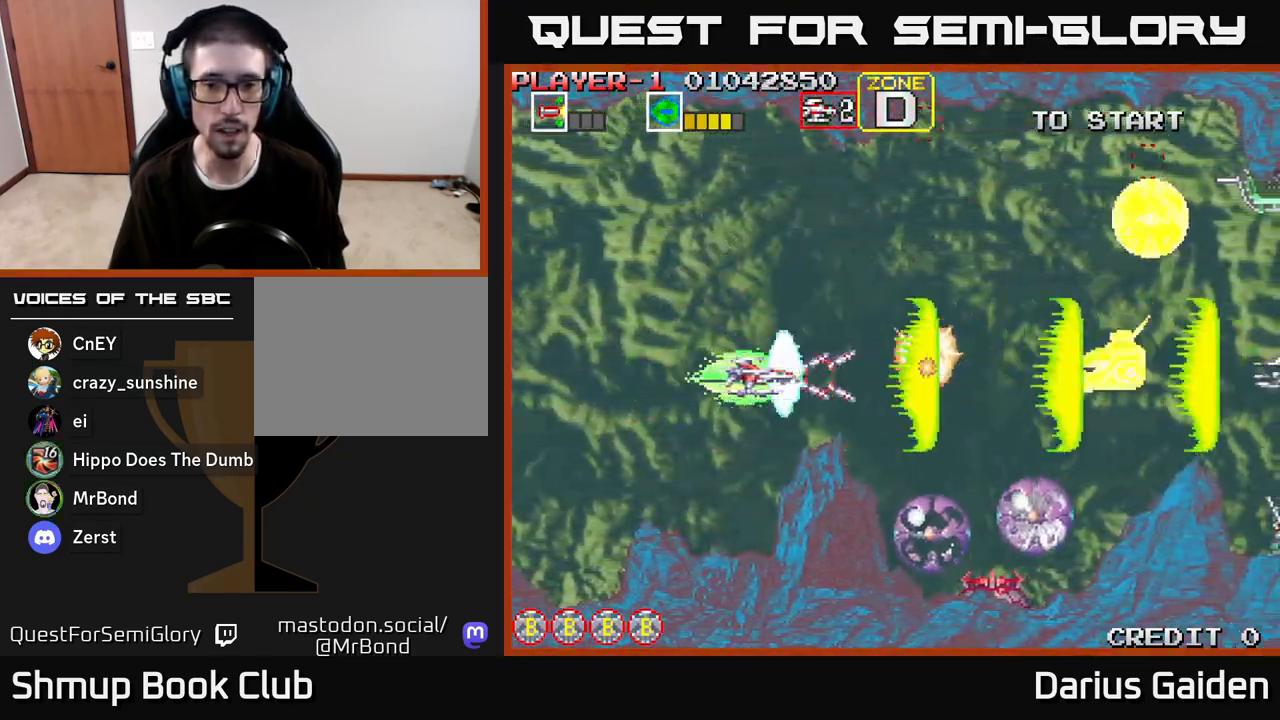
{"buttons": ["R2", "DPAD_LEFT"], "left_stick": "center", "right_stick": "center", "events": [[183, "DPAD_LEFT", "down"], [300, "DPAD_DOWN", "down"], [317, "DPAD_LEFT", "up"], [367, "DPAD_LEFT", "down"], [400, "DPAD_DOWN", "up"]]}
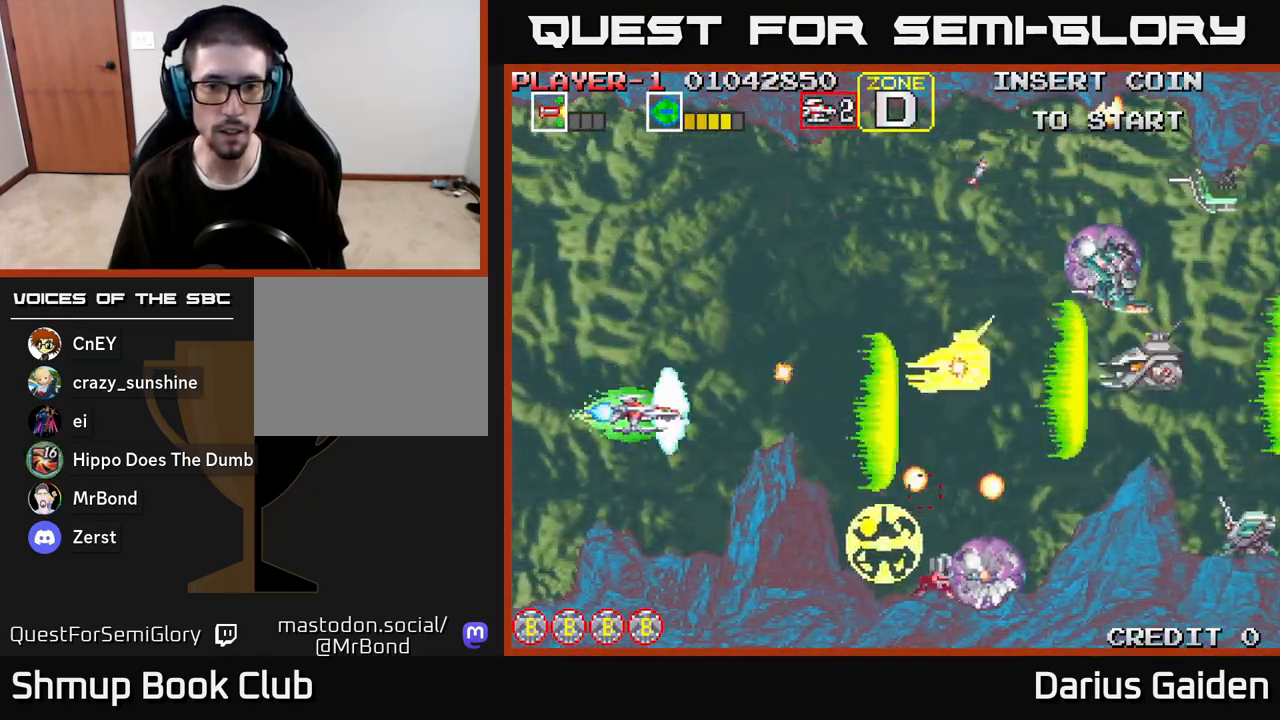
{"buttons": ["R2", "DPAD_LEFT"], "left_stick": "center", "right_stick": "center", "events": [[17, "DPAD_DOWN", "down"], [33, "DPAD_LEFT", "up"], [83, "DPAD_DOWN", "up"], [183, "DPAD_DOWN", "down"], [317, "DPAD_DOWN", "up"], [417, "DPAD_LEFT", "down"]]}
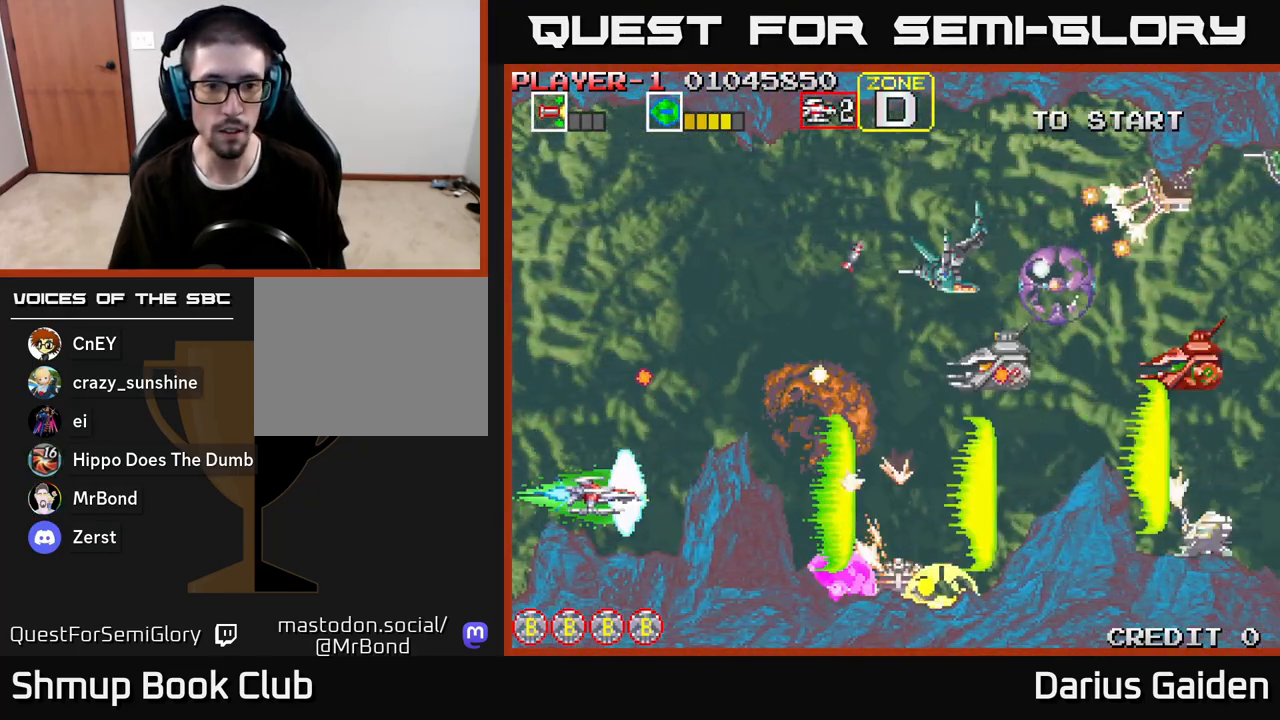
{"buttons": ["R2", "DPAD_UP"], "left_stick": "center", "right_stick": "center", "events": [[33, "DPAD_LEFT", "up"], [233, "DPAD_LEFT", "down"], [283, "DPAD_UP", "down"], [350, "DPAD_LEFT", "up"]]}
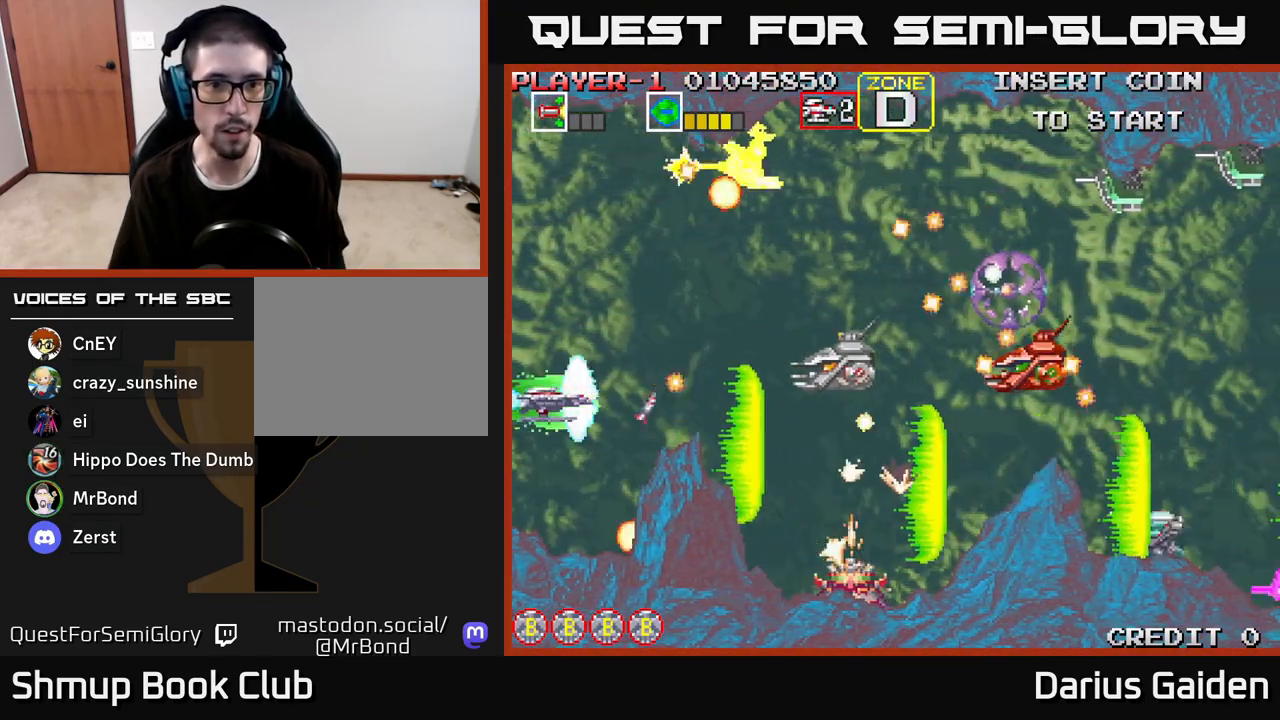
{"buttons": ["R2", "DPAD_LEFT"], "left_stick": "center", "right_stick": "center", "events": [[217, "DPAD_LEFT", "down"], [483, "DPAD_UP", "up"]]}
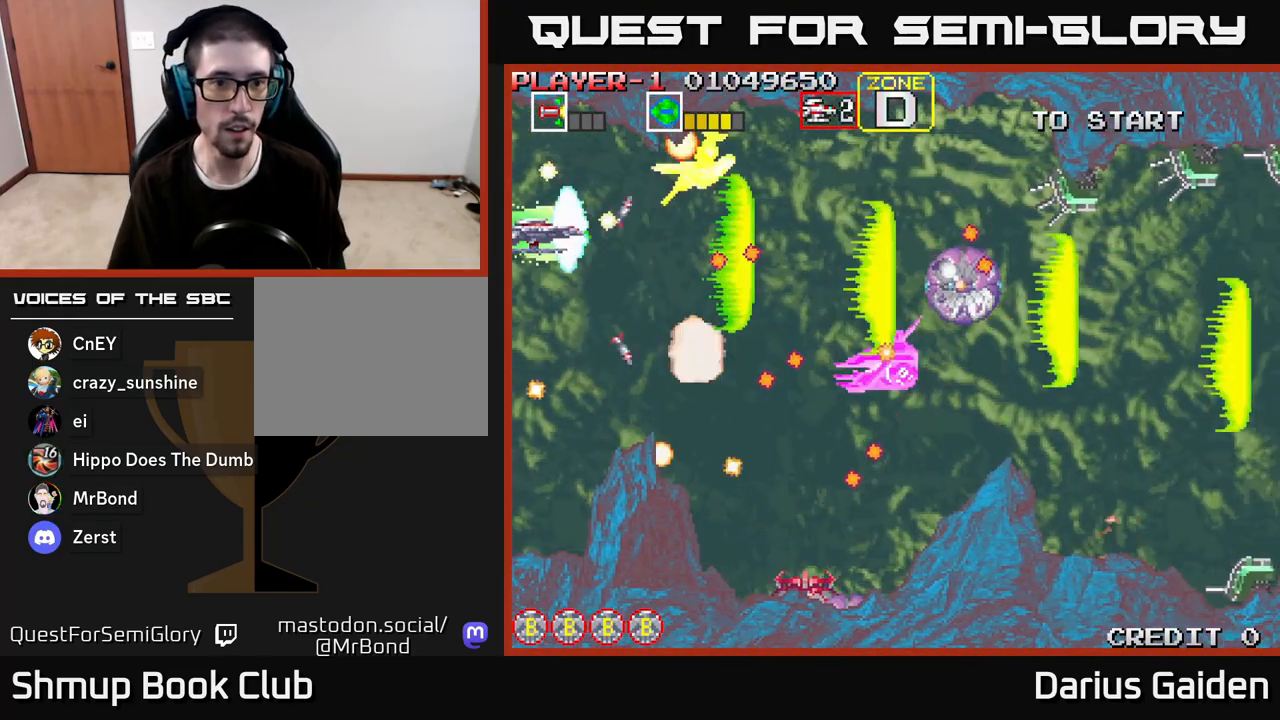
{"buttons": ["R2", "DPAD_DOWN"], "left_stick": "center", "right_stick": "center", "events": [[33, "DPAD_DOWN", "down"], [33, "DPAD_LEFT", "up"], [150, "DPAD_LEFT", "down"], [267, "DPAD_LEFT", "up"], [317, "DPAD_DOWN", "up"], [367, "DPAD_DOWN", "down"], [400, "DPAD_DOWN", "up"], [483, "DPAD_DOWN", "down"]]}
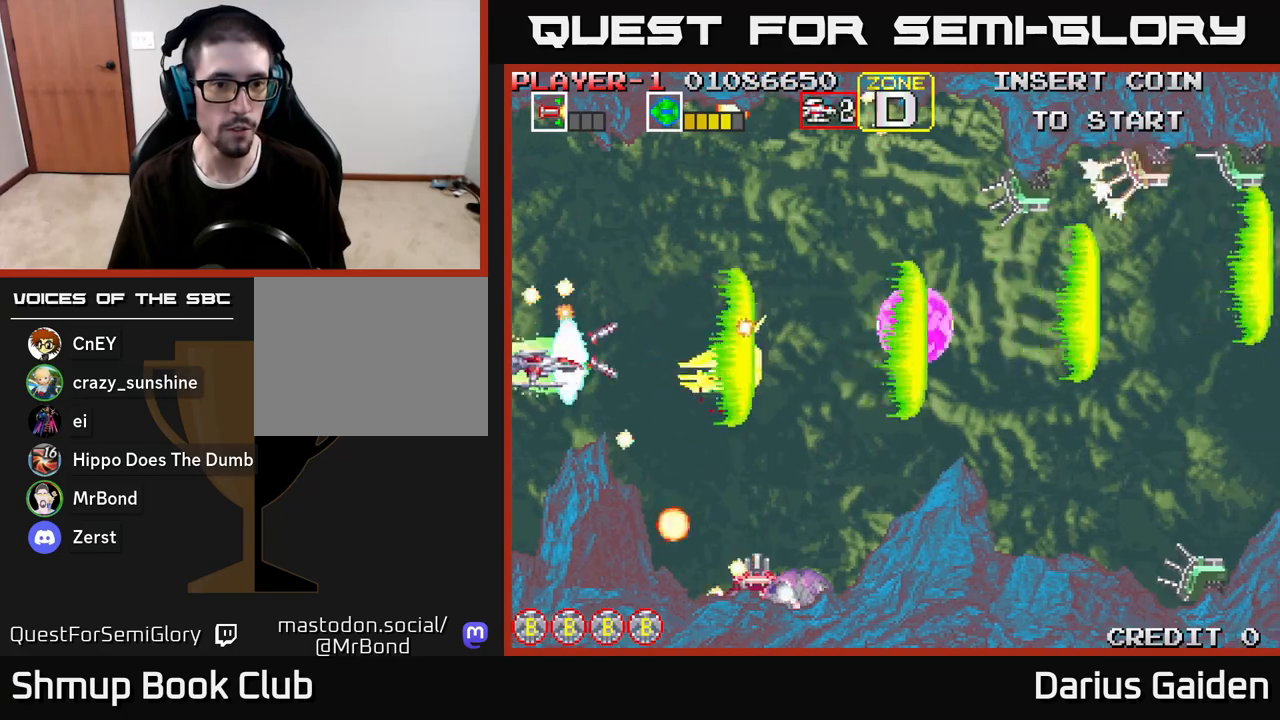
{"buttons": ["R2"], "left_stick": "center", "right_stick": "center", "events": [[17, "DPAD_RIGHT", "down"], [83, "DPAD_DOWN", "up"], [200, "DPAD_RIGHT", "up"], [300, "DPAD_LEFT", "down"], [367, "DPAD_LEFT", "up"]]}
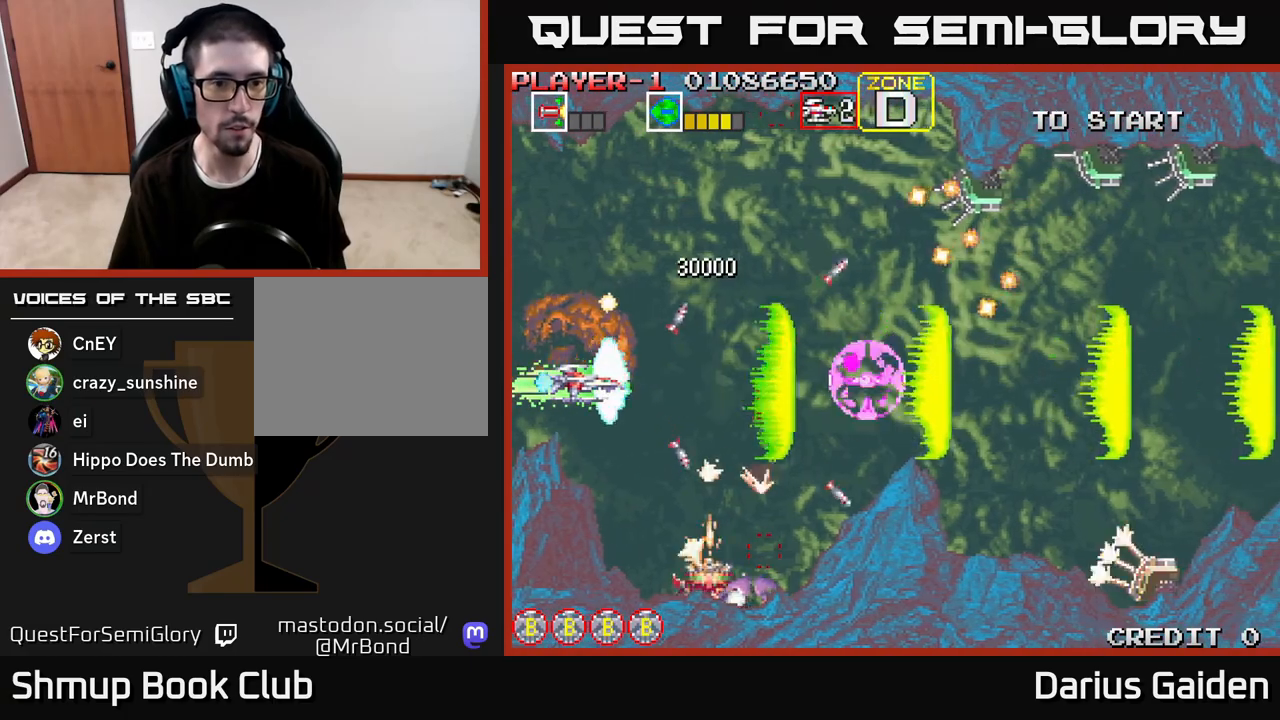
{"buttons": ["R2", "DPAD_LEFT"], "left_stick": "center", "right_stick": "center", "events": [[67, "DPAD_RIGHT", "down"], [267, "DPAD_DOWN", "down"], [417, "DPAD_RIGHT", "up"], [450, "DPAD_LEFT", "down"], [483, "DPAD_DOWN", "up"]]}
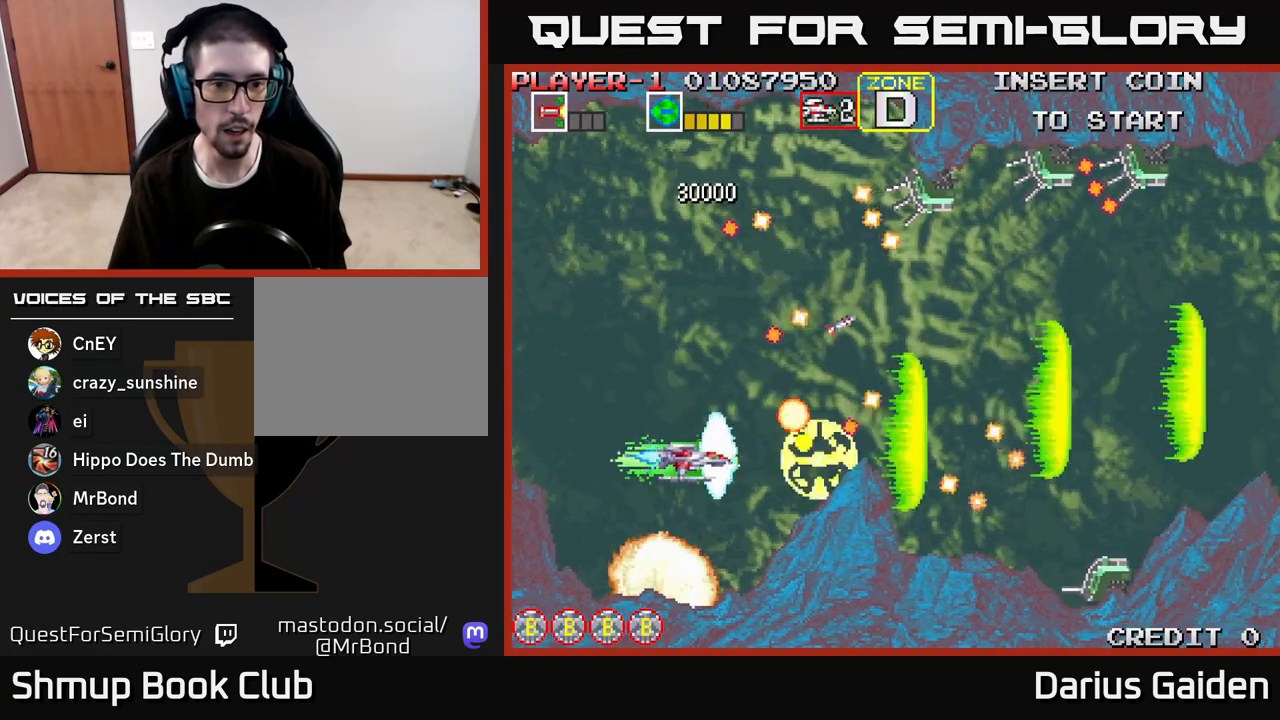
{"buttons": ["R2", "DPAD_UP"], "left_stick": "center", "right_stick": "center", "events": [[17, "DPAD_UP", "down"], [150, "DPAD_UP", "up"], [233, "DPAD_DOWN", "down"], [250, "DPAD_LEFT", "up"], [300, "DPAD_RIGHT", "down"], [383, "DPAD_DOWN", "up"], [467, "DPAD_UP", "down"], [483, "DPAD_RIGHT", "up"]]}
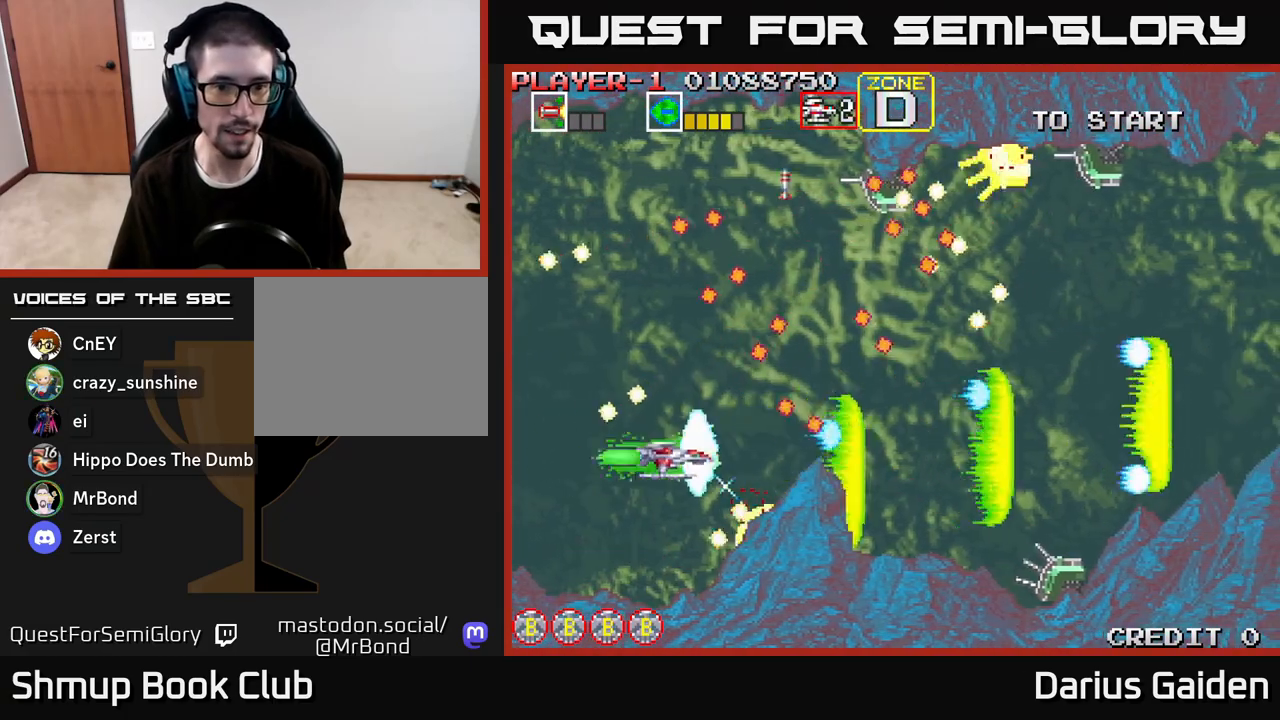
{"buttons": ["R2"], "left_stick": "center", "right_stick": "center", "events": [[100, "DPAD_UP", "up"], [150, "DPAD_LEFT", "down"], [317, "DPAD_LEFT", "up"], [350, "DPAD_DOWN", "down"], [383, "DPAD_LEFT", "down"], [433, "DPAD_DOWN", "up"], [450, "DPAD_LEFT", "up"]]}
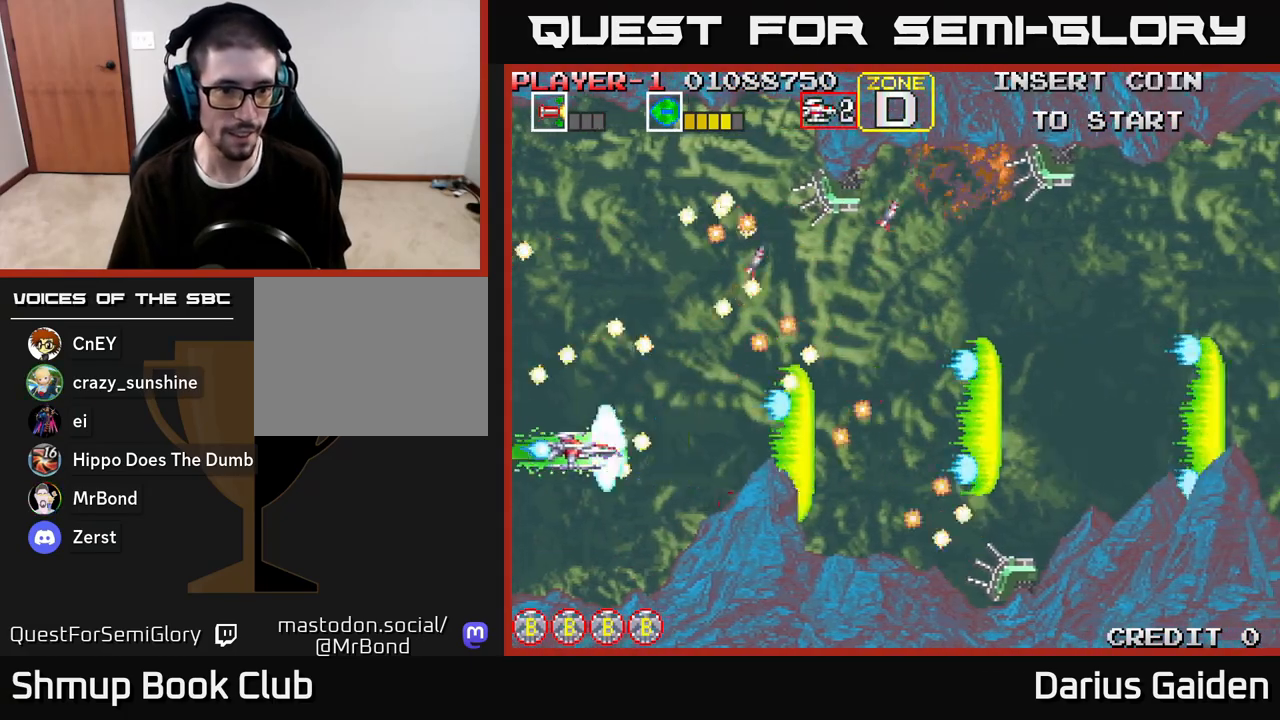
{"buttons": ["R2"], "left_stick": "center", "right_stick": "center", "events": [[83, "DPAD_LEFT", "down"], [117, "DPAD_UP", "down"], [233, "DPAD_LEFT", "up"], [233, "DPAD_UP", "up"]]}